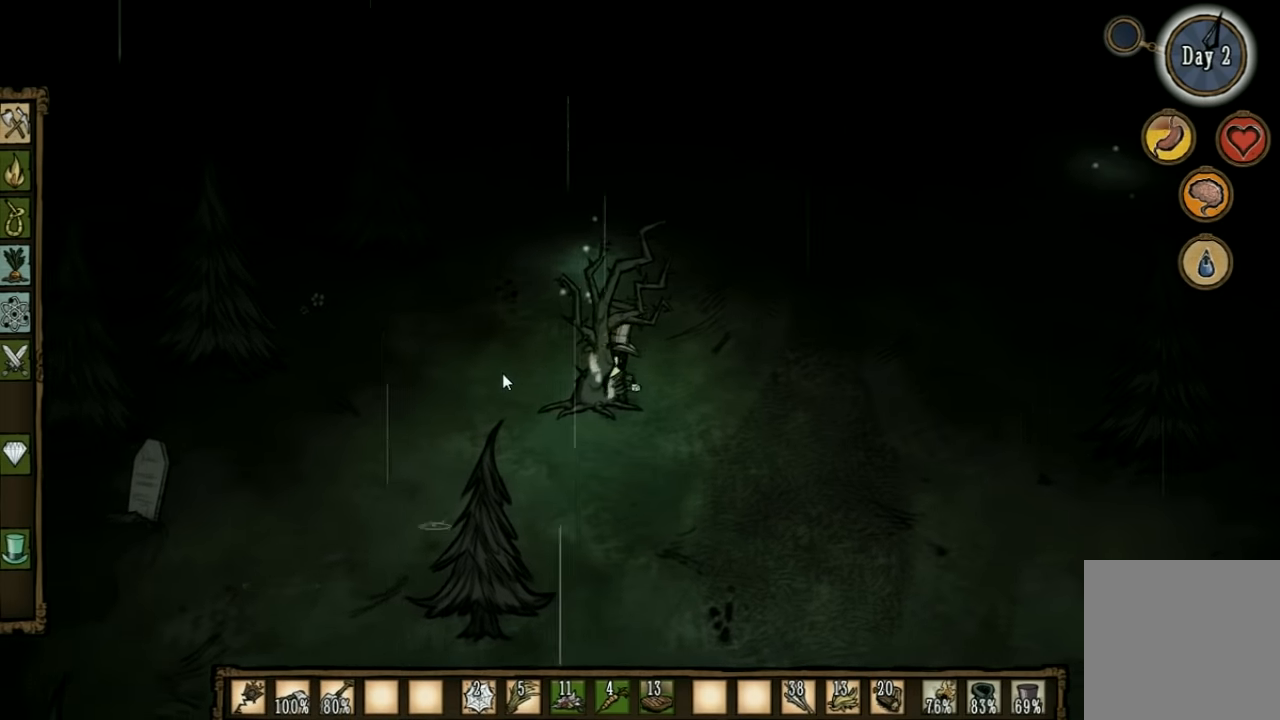
Gameplay with keyboard; each line is a JSON object with the keys held at the frame after it. "events" lists presses ("down") and releases ("up") of "1", "2", "3", "4", "5", "a", "c", "ctrl", "d", "e", "f", "q", "r", "s", "shift", "space", "tab", "v", "w", "x" and "z" between this image and that frame as [ms after this image, input, new state], when the widget could be followed in between. No other keys are recorded. Mouse input is not recorded. Not read: other_keys.
{"keys": ["d", "w"], "events": [[333, "shift", "down"], [367, "d", "down"], [367, "w", "down"], [433, "shift", "up"]]}
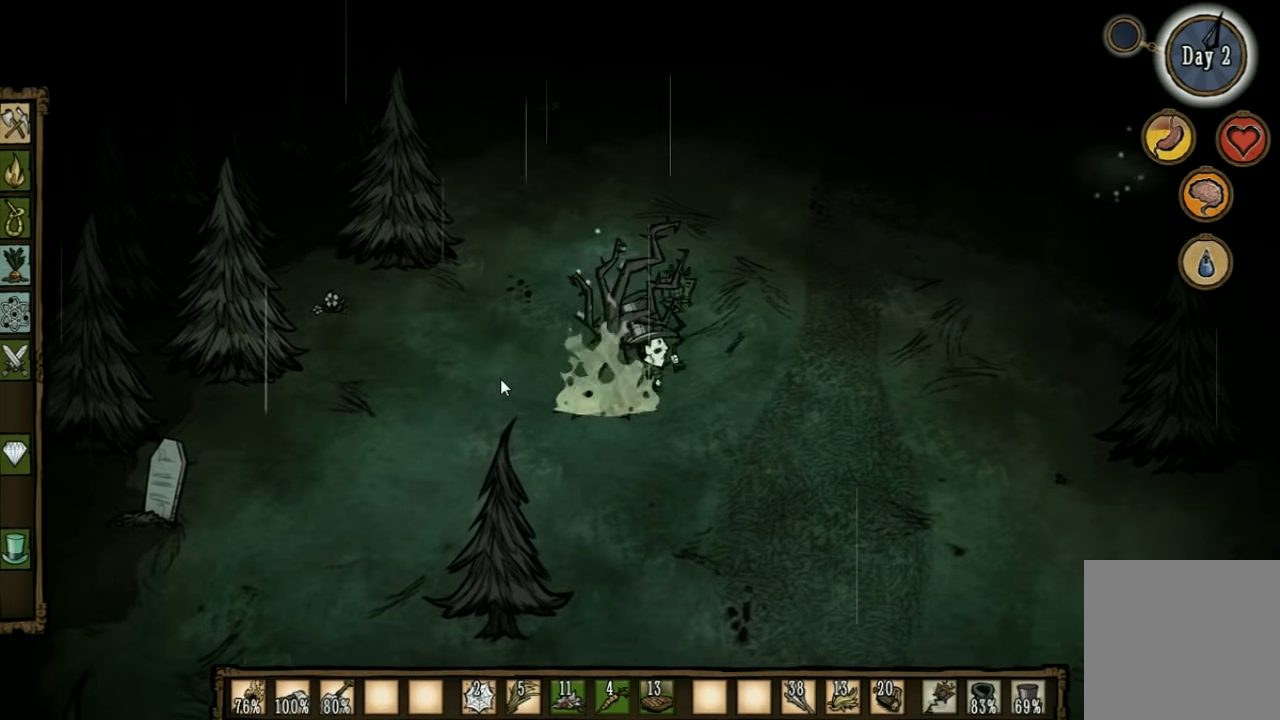
{"keys": ["d", "w"], "events": []}
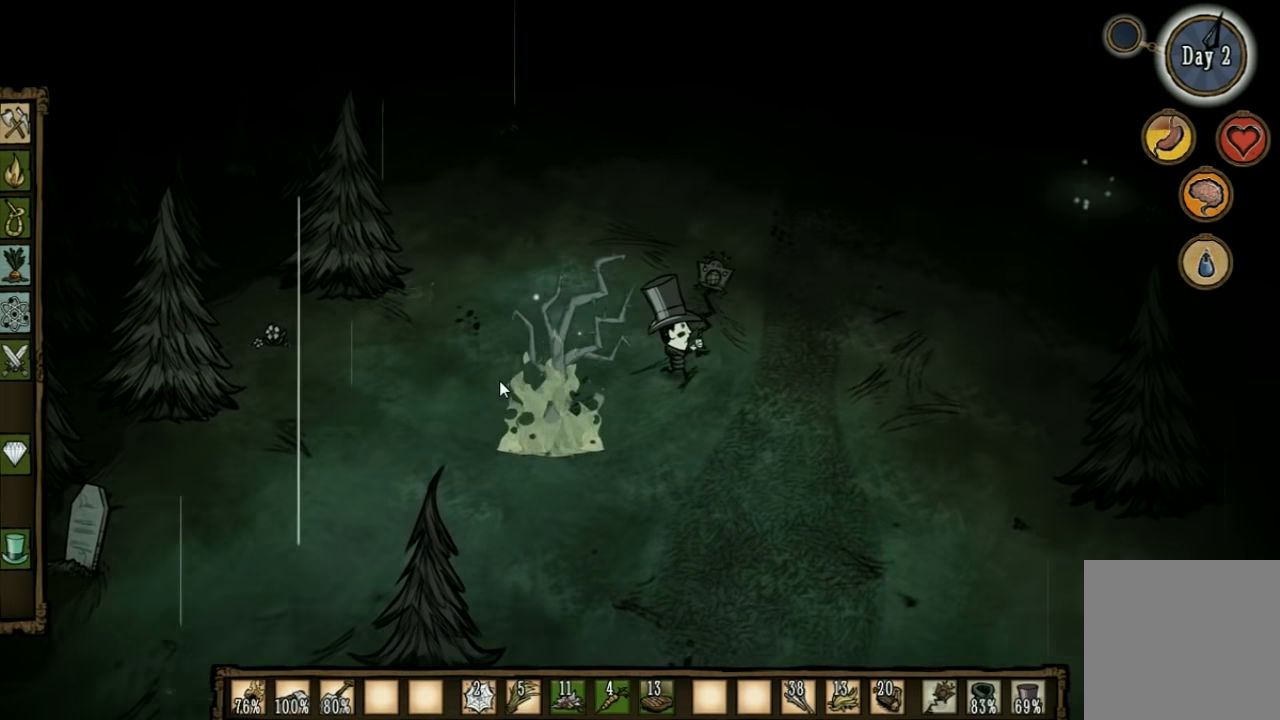
{"keys": ["d", "w"], "events": []}
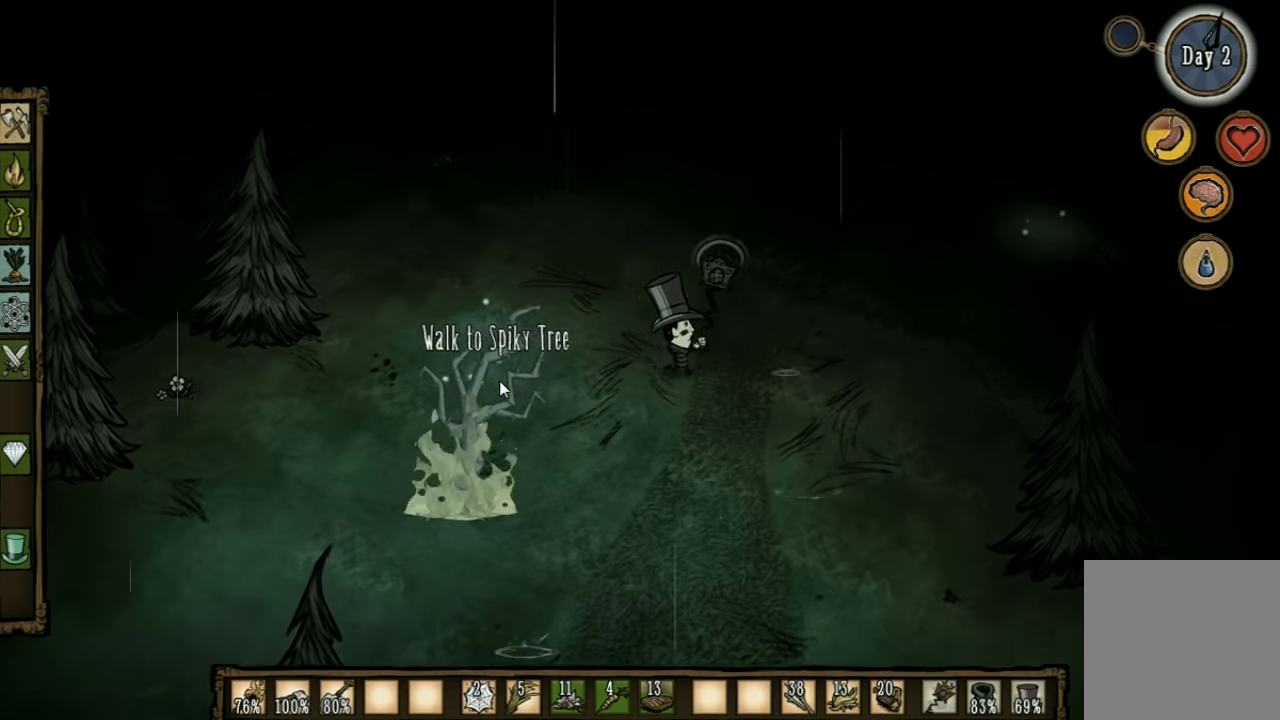
{"keys": ["w"], "events": [[167, "d", "up"], [367, "q", "down"], [433, "q", "up"]]}
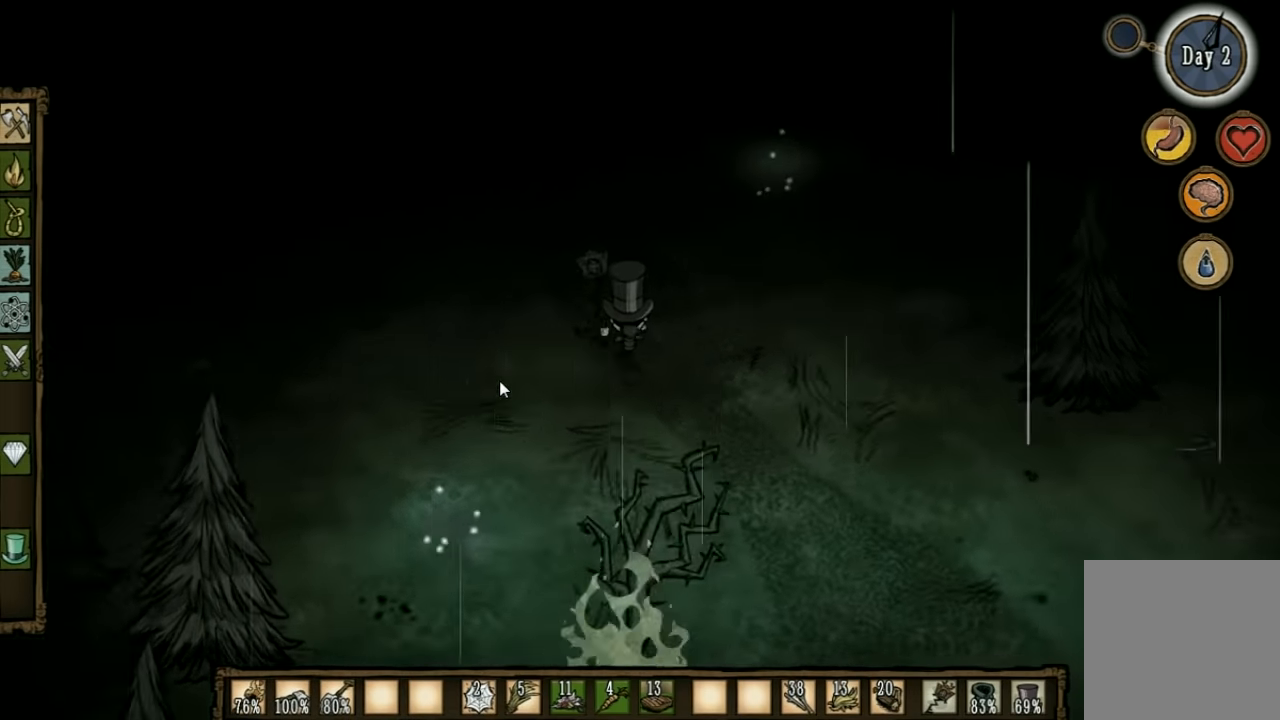
{"keys": ["w"], "events": []}
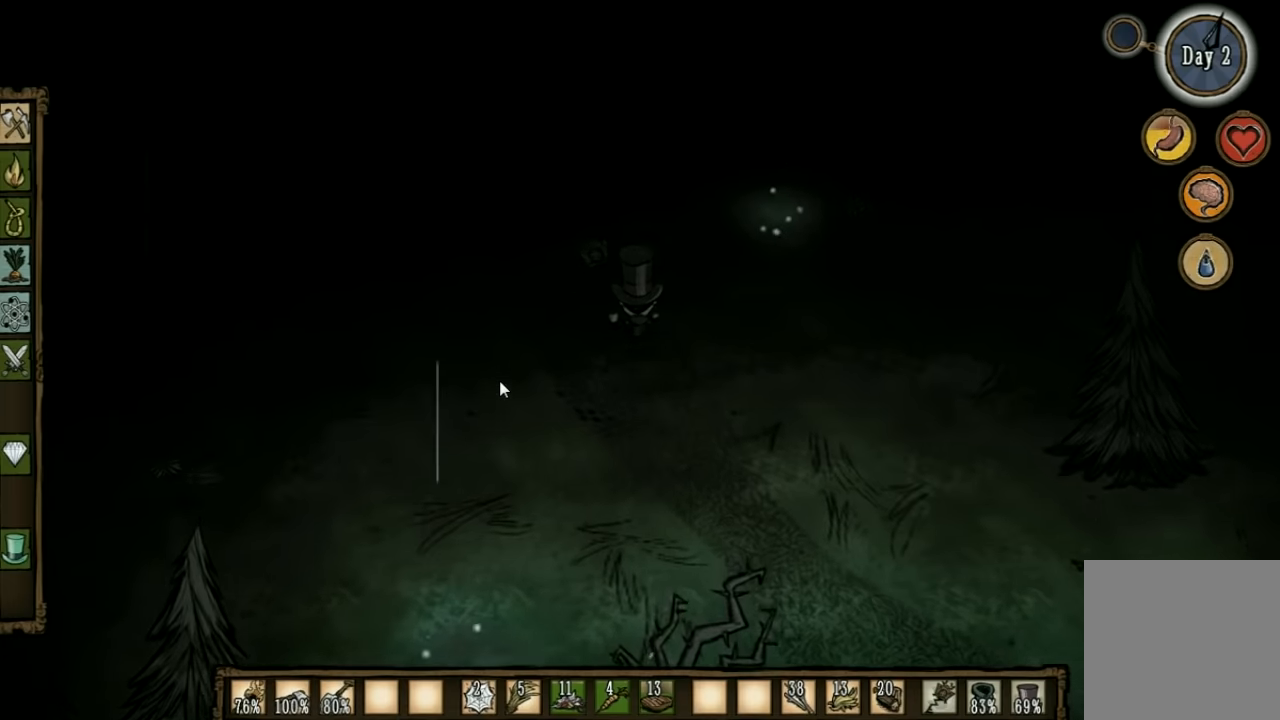
{"keys": ["w"], "events": [[34, "a", "down"], [234, "a", "up"], [367, "shift", "down"], [500, "shift", "up"]]}
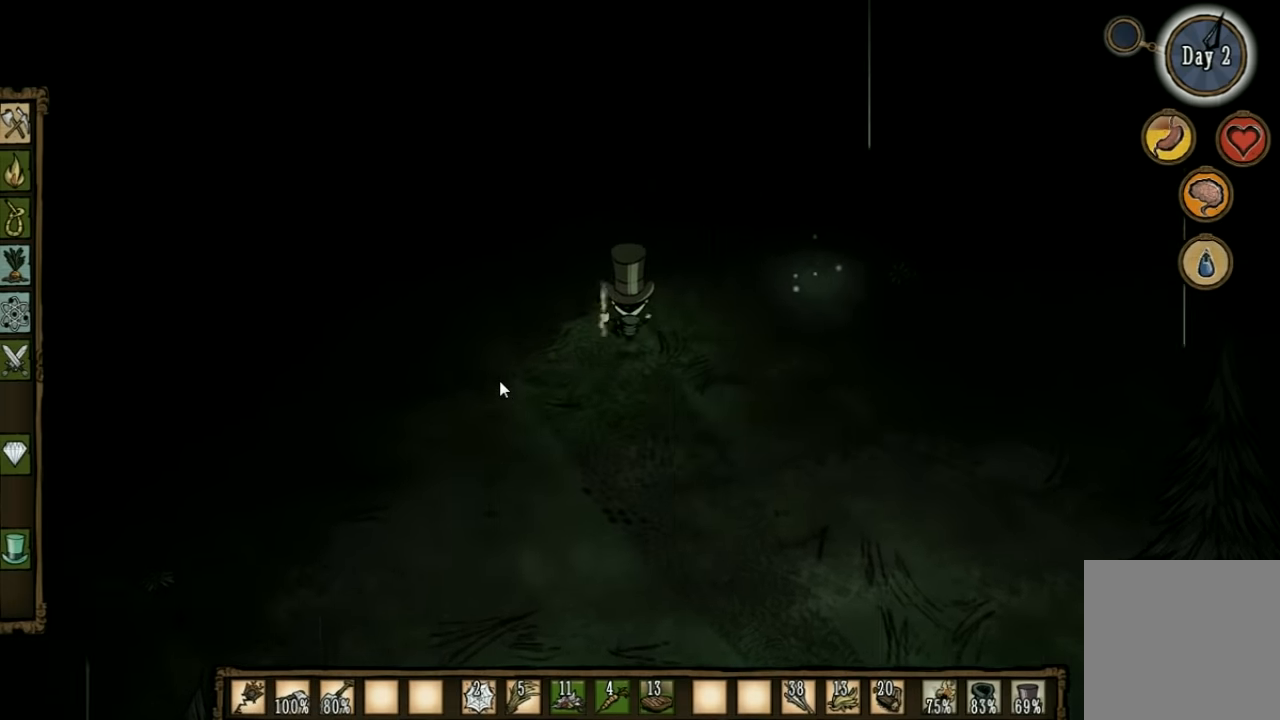
{"keys": ["a", "w"], "events": [[367, "a", "down"]]}
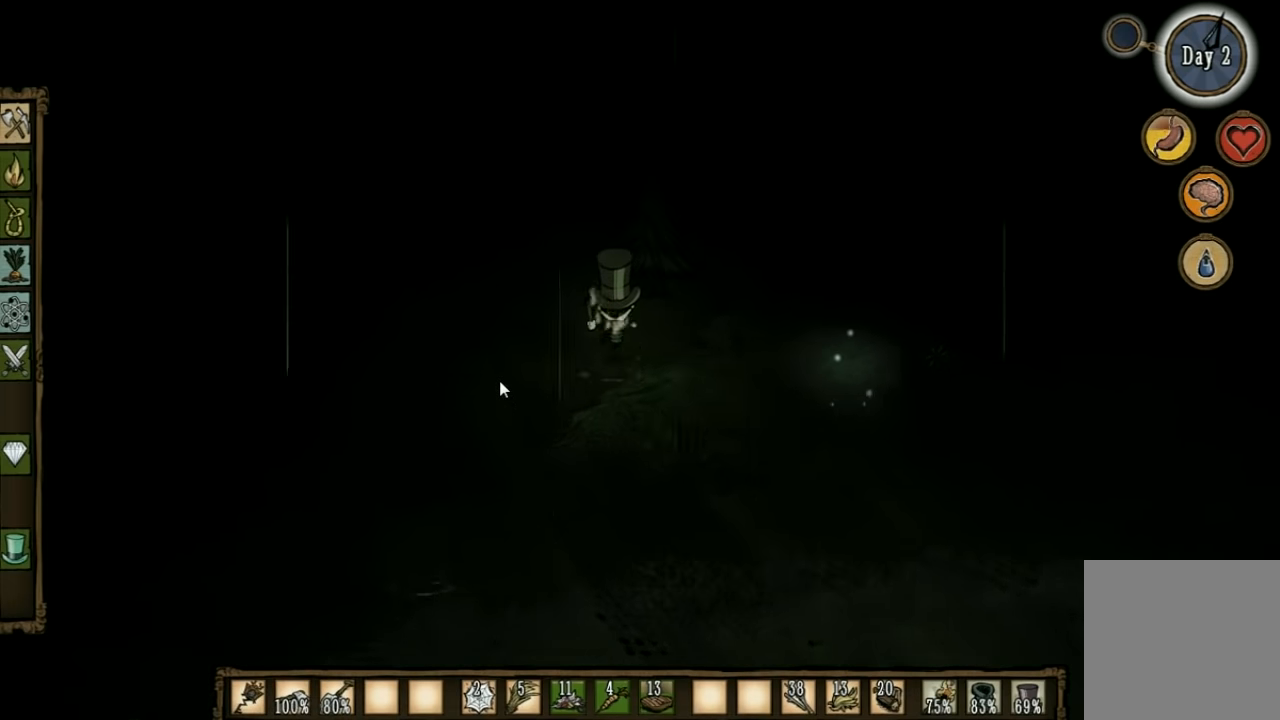
{"keys": ["w"], "events": [[234, "a", "up"]]}
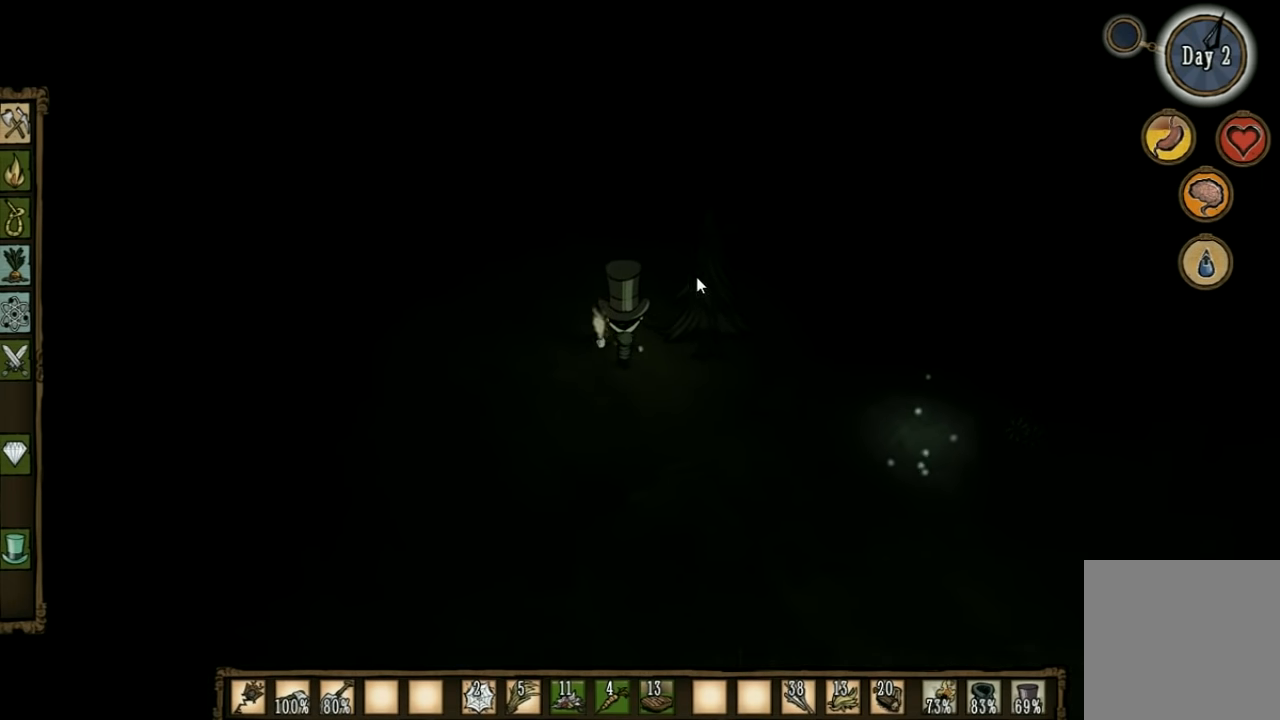
{"keys": [], "events": [[34, "w", "up"]]}
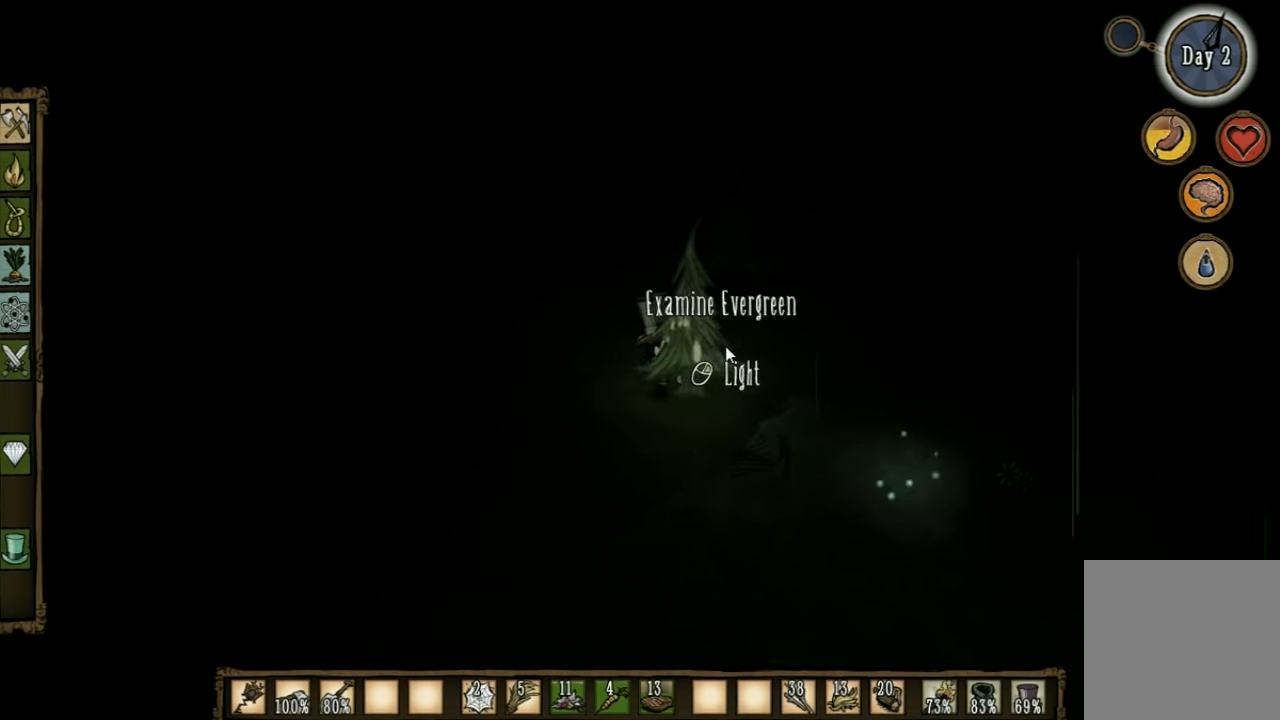
{"keys": ["a", "shift", "w"], "events": [[434, "a", "down"], [467, "shift", "down"], [500, "w", "down"]]}
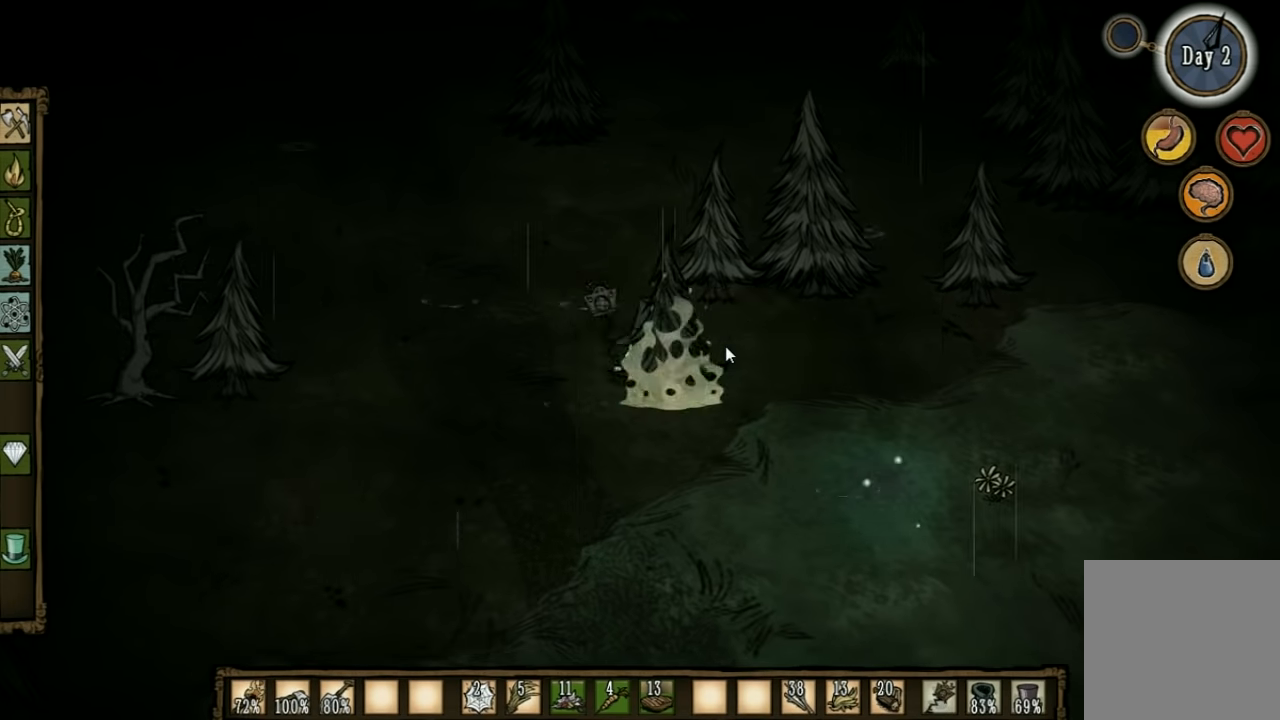
{"keys": ["a", "w"], "events": [[67, "shift", "up"]]}
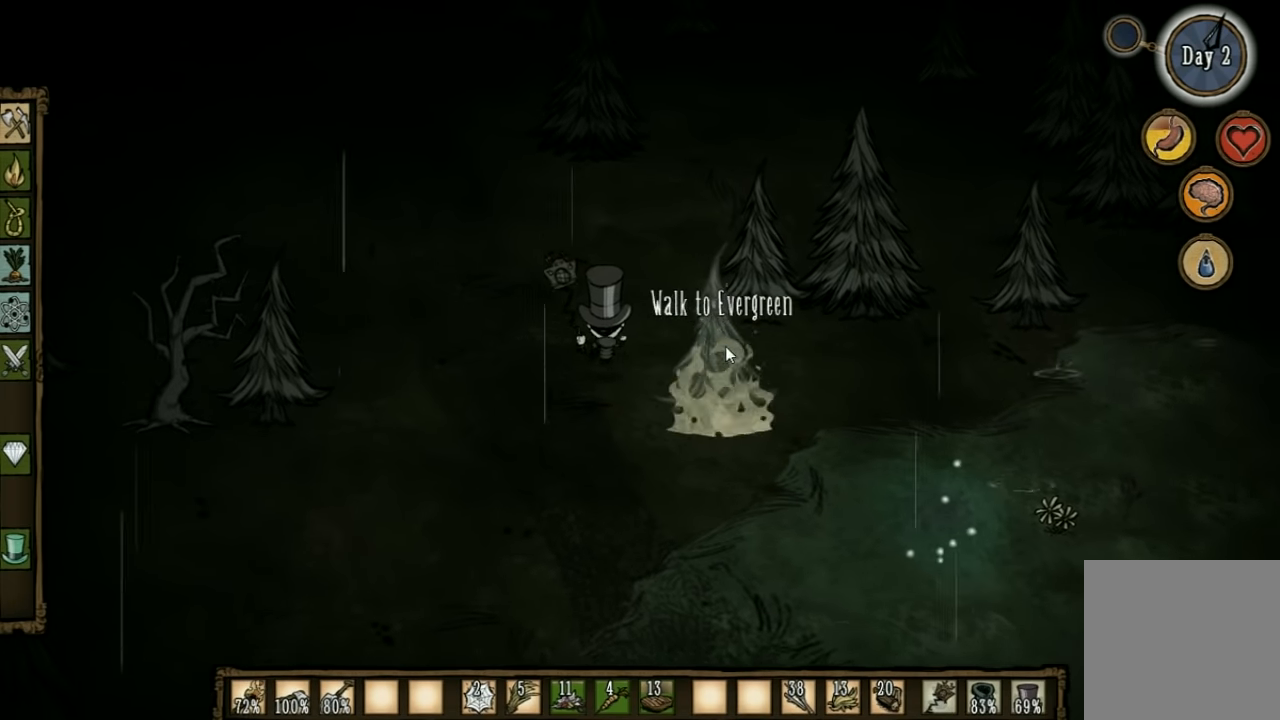
{"keys": ["a", "w"], "events": []}
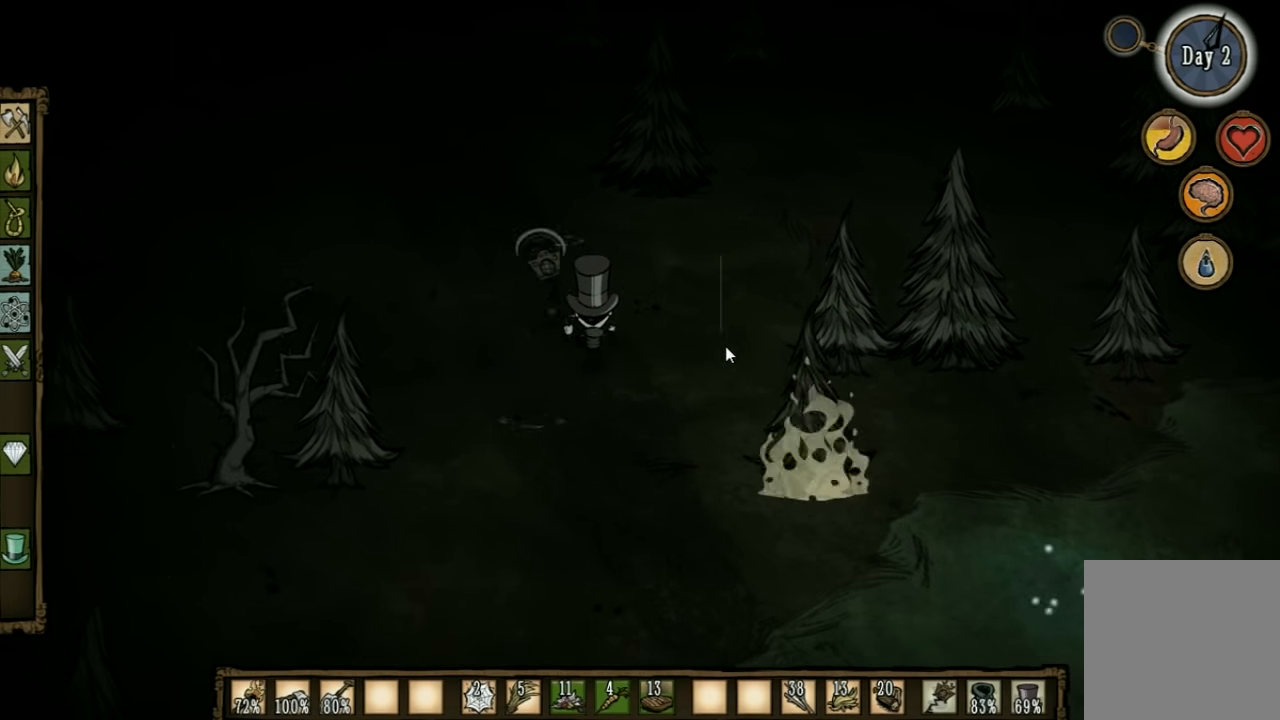
{"keys": ["a", "w"], "events": []}
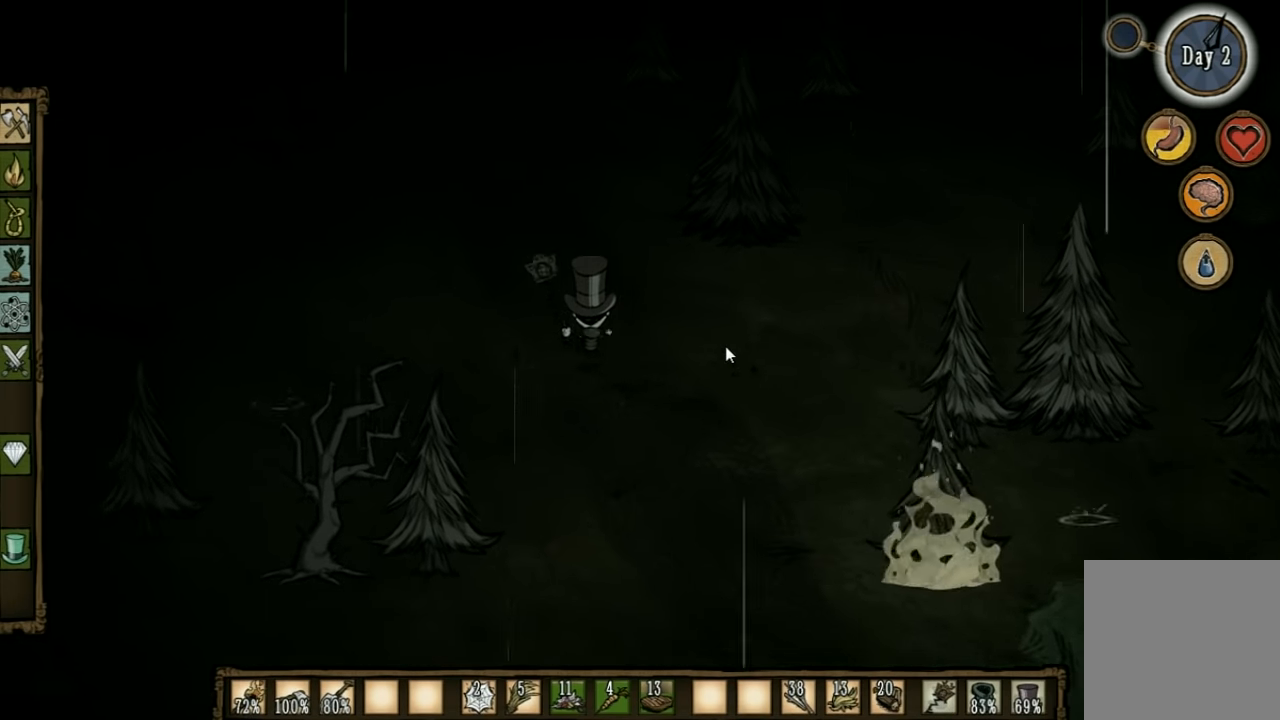
{"keys": ["w"], "events": [[200, "a", "up"]]}
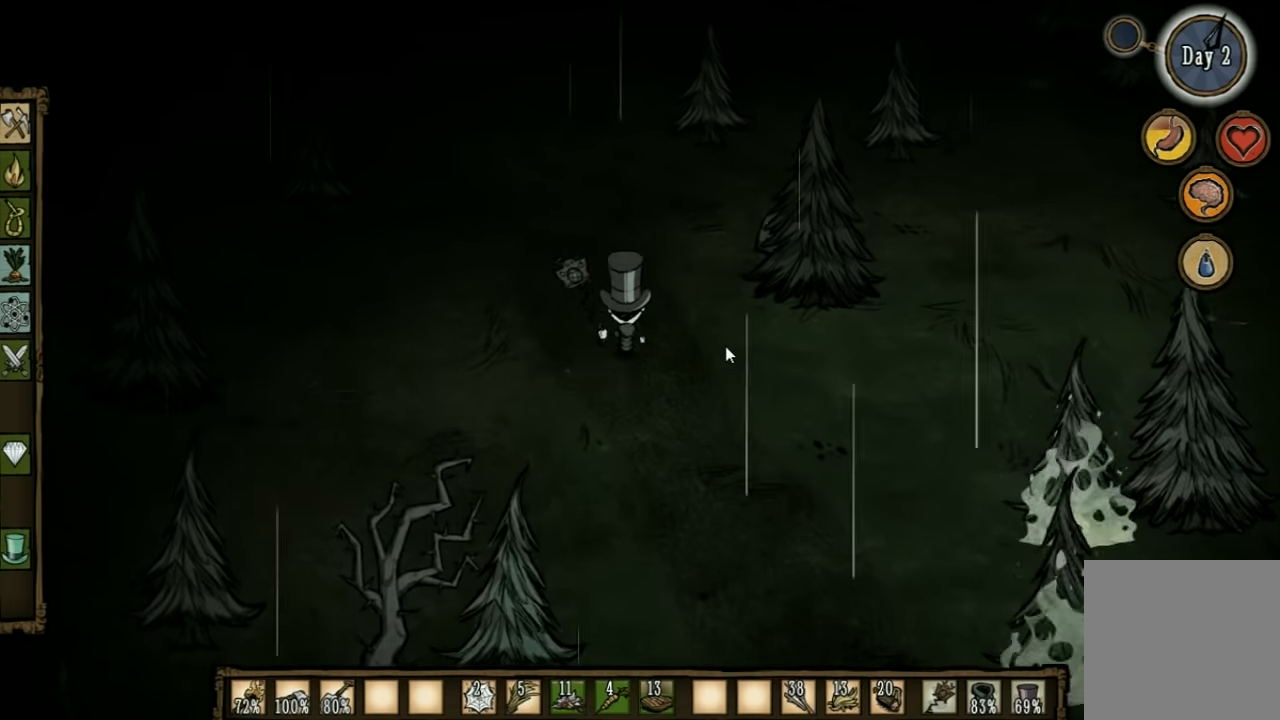
{"keys": ["d", "w"], "events": [[434, "d", "down"]]}
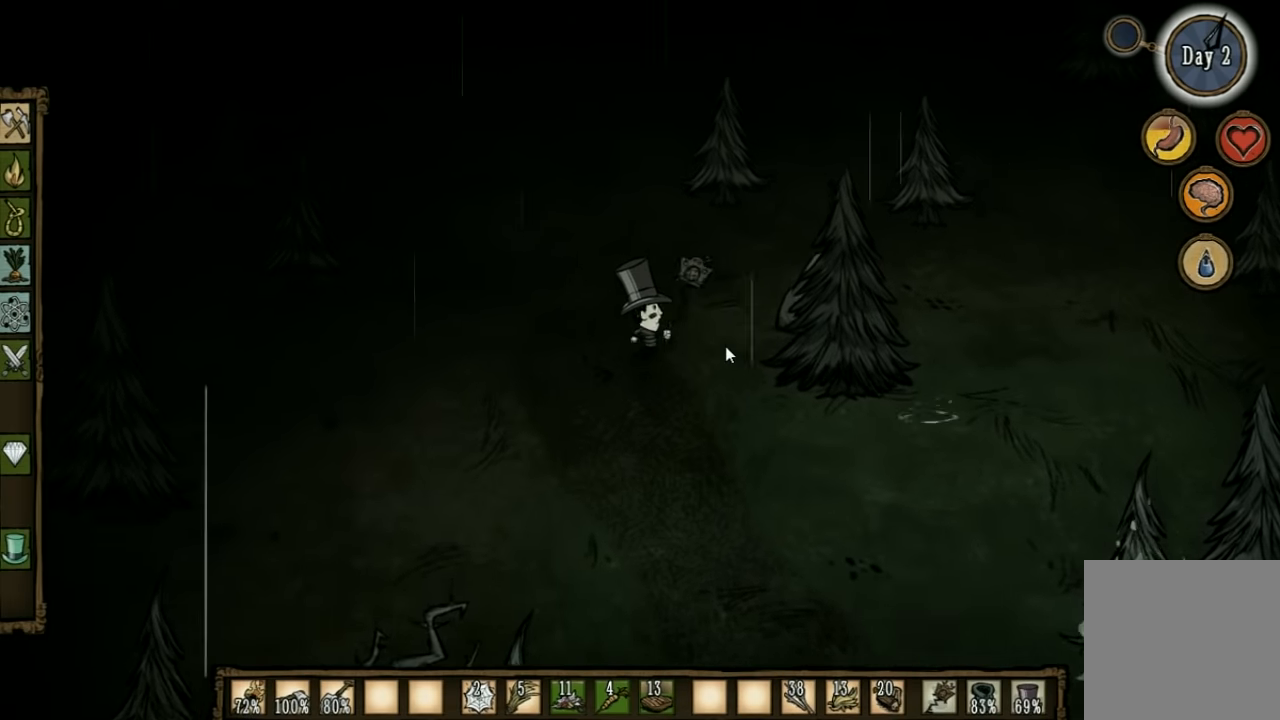
{"keys": ["q", "w"], "events": [[300, "d", "up"], [434, "q", "down"]]}
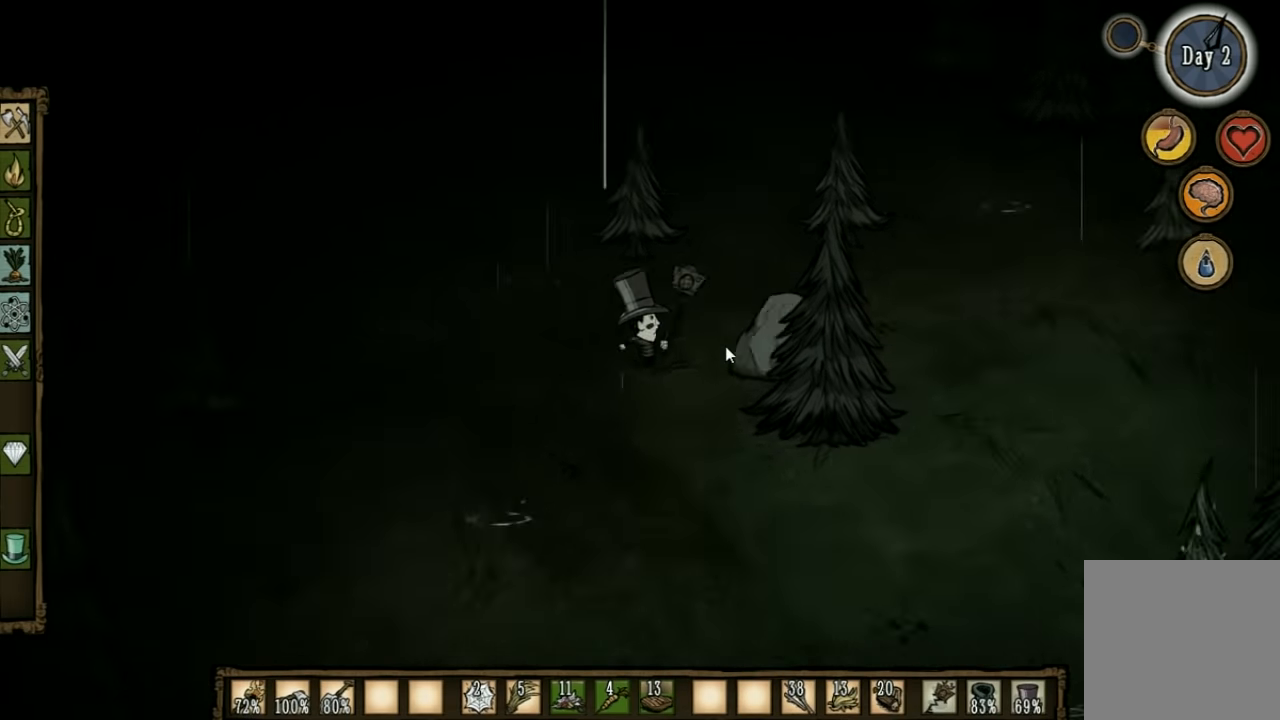
{"keys": ["a", "w"], "events": [[67, "q", "up"], [467, "a", "down"]]}
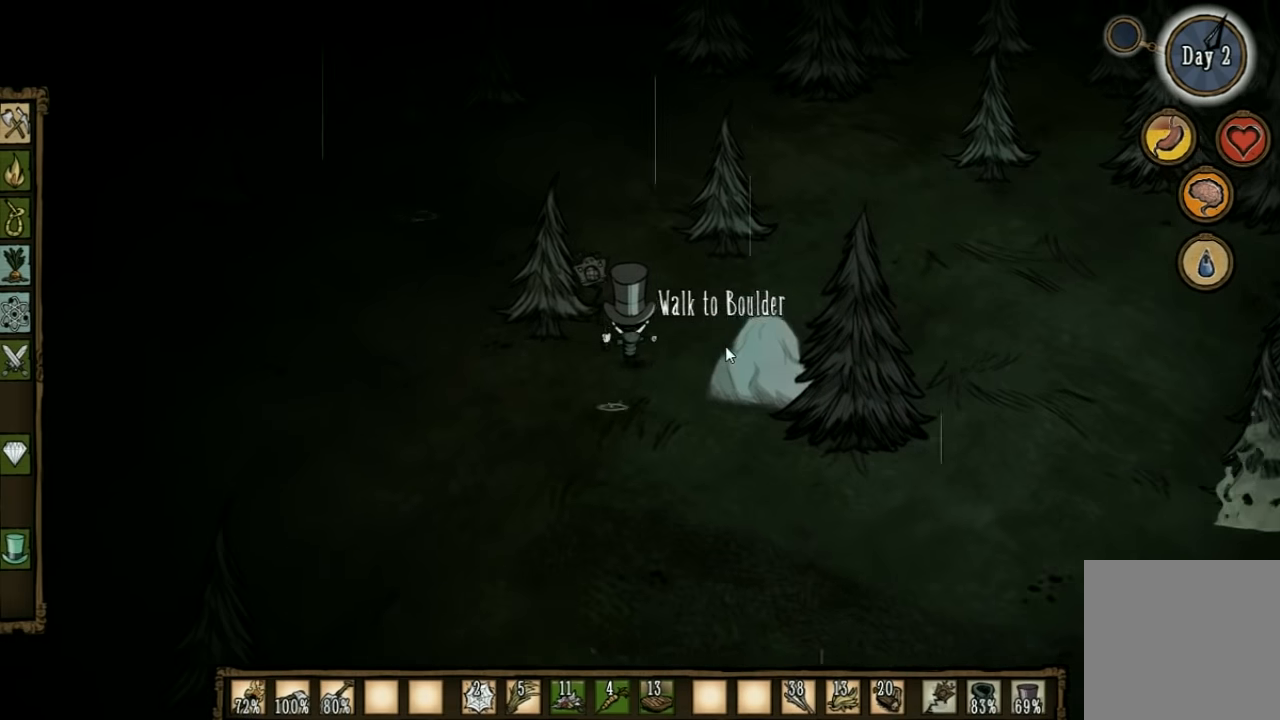
{"keys": ["a", "w"], "events": []}
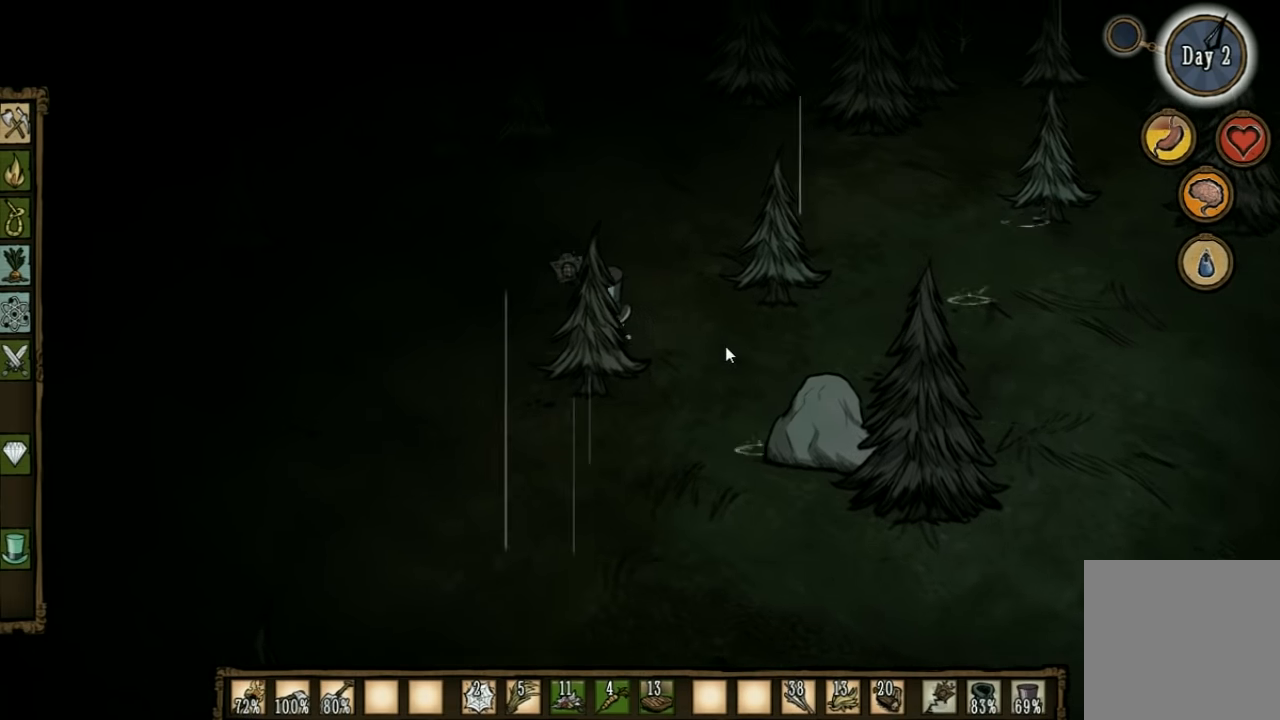
{"keys": ["w"], "events": [[34, "e", "down"], [67, "a", "up"], [167, "e", "up"]]}
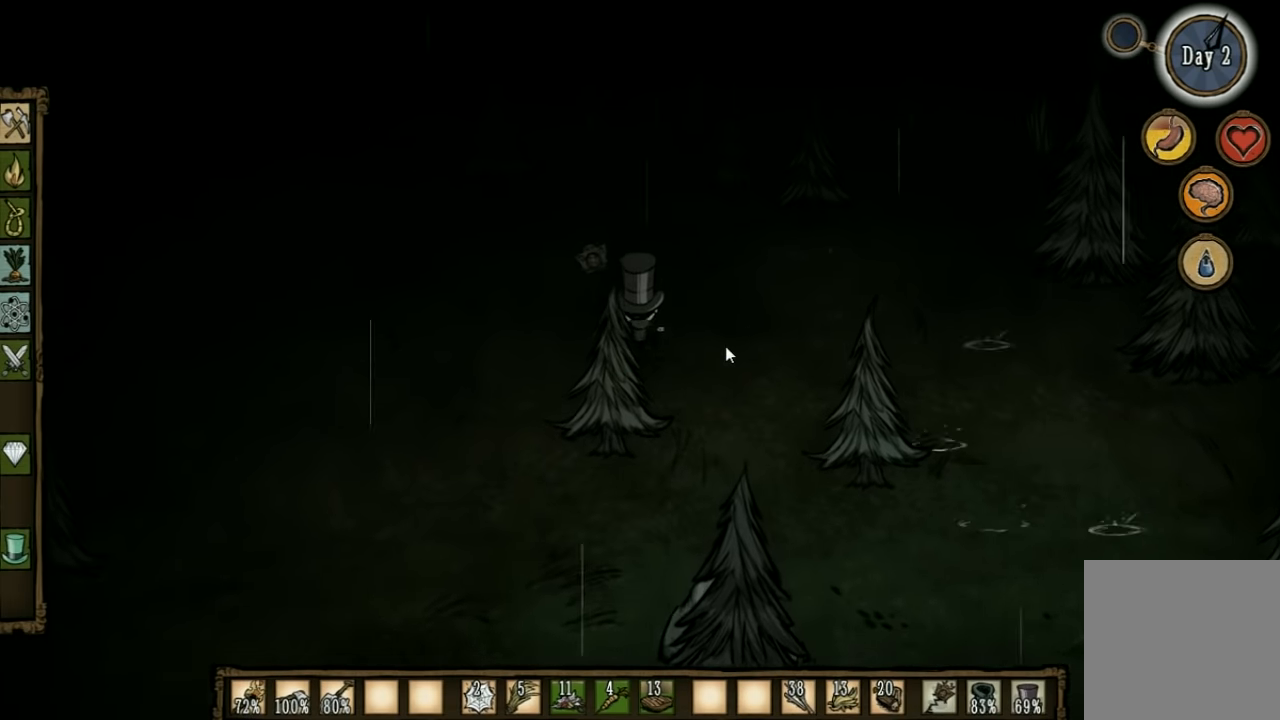
{"keys": ["w"], "events": []}
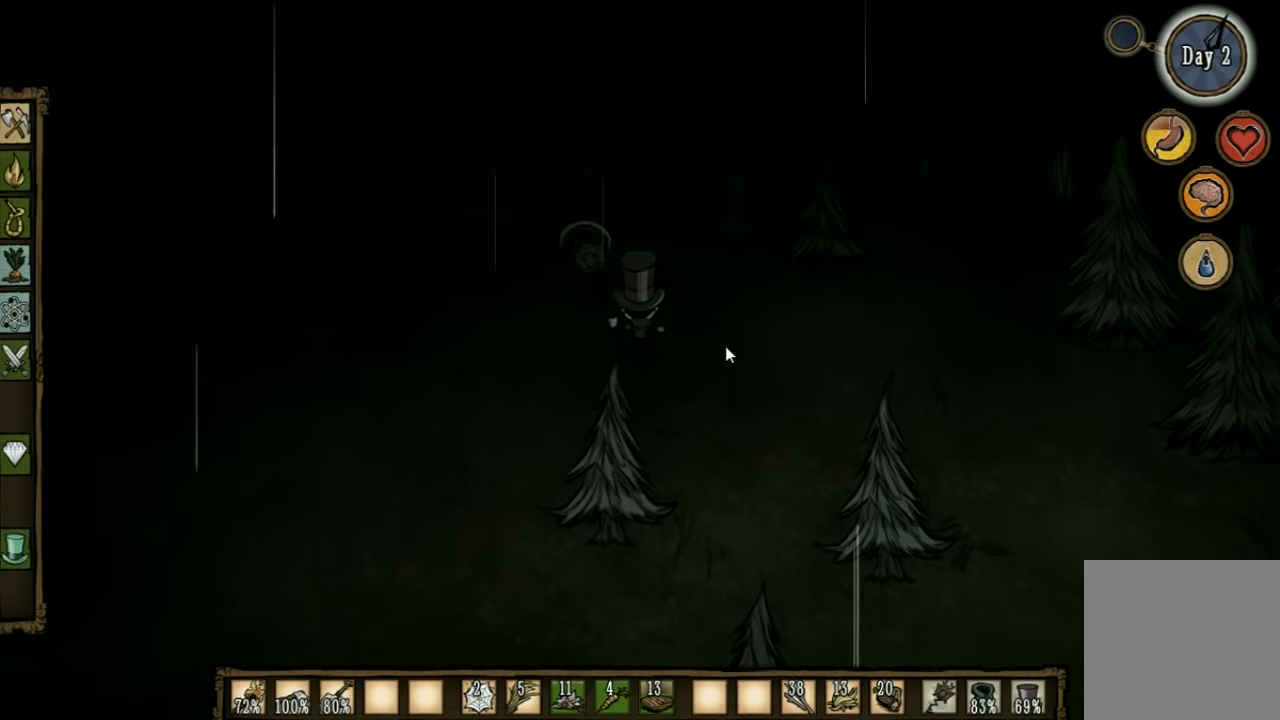
{"keys": ["w"], "events": [[34, "shift", "down"], [134, "shift", "up"]]}
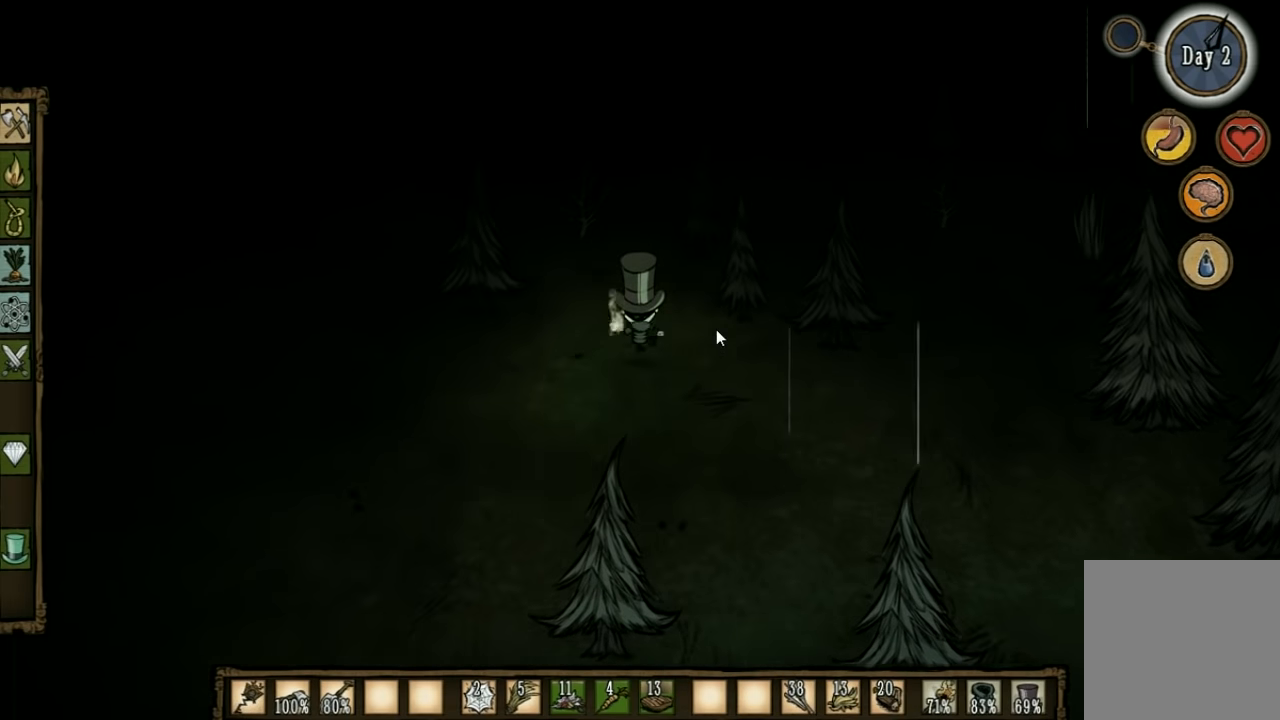
{"keys": ["w"], "events": []}
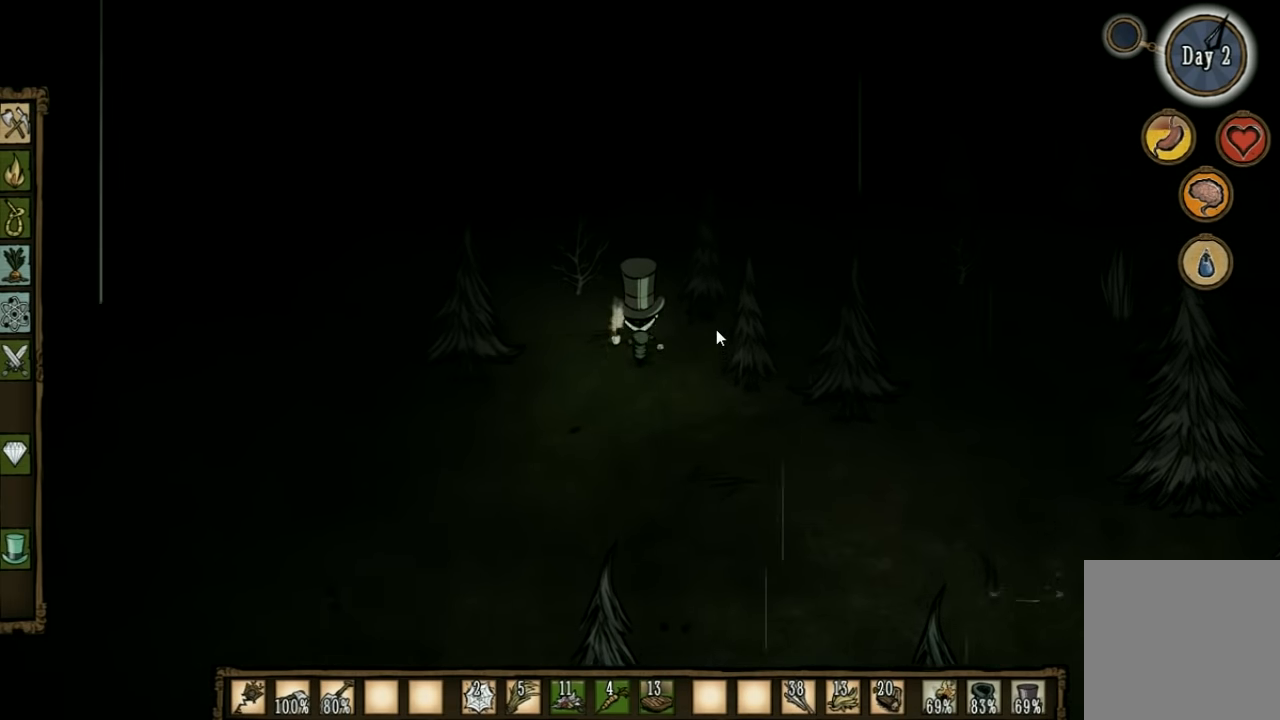
{"keys": ["f"], "events": [[34, "a", "down"], [267, "a", "up"], [300, "f", "down"], [300, "w", "up"]]}
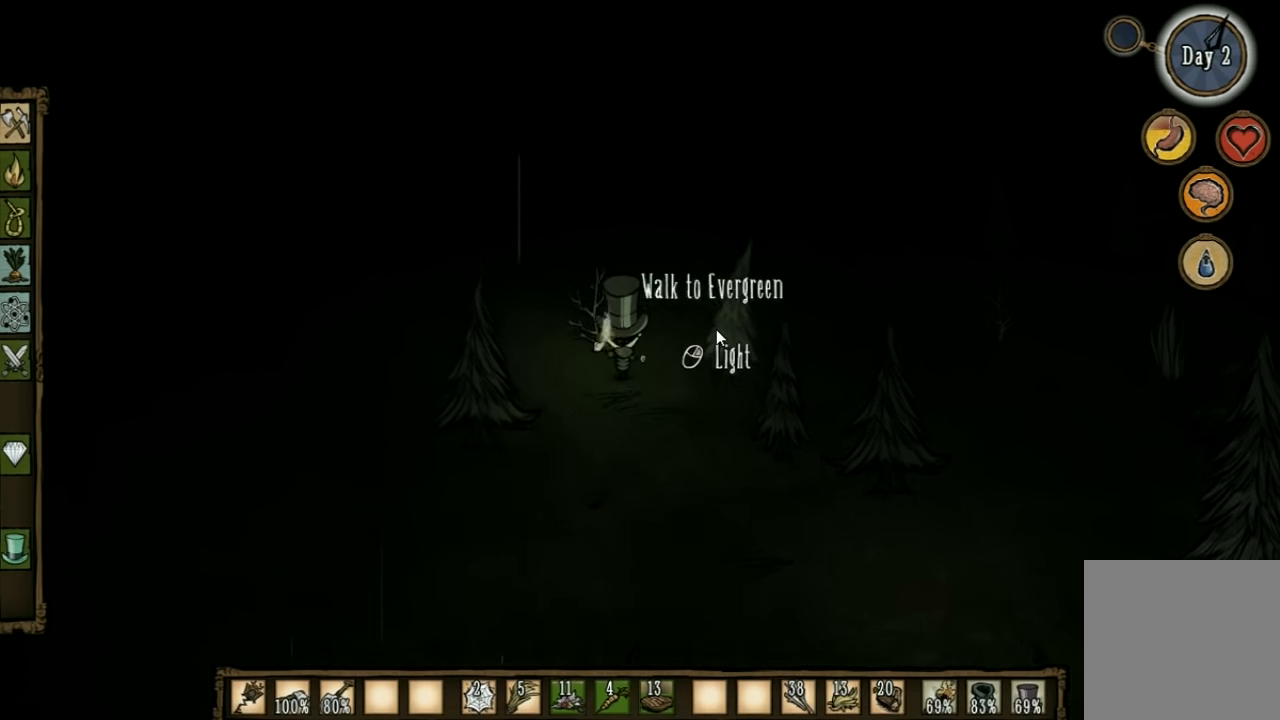
{"keys": [], "events": [[134, "f", "up"]]}
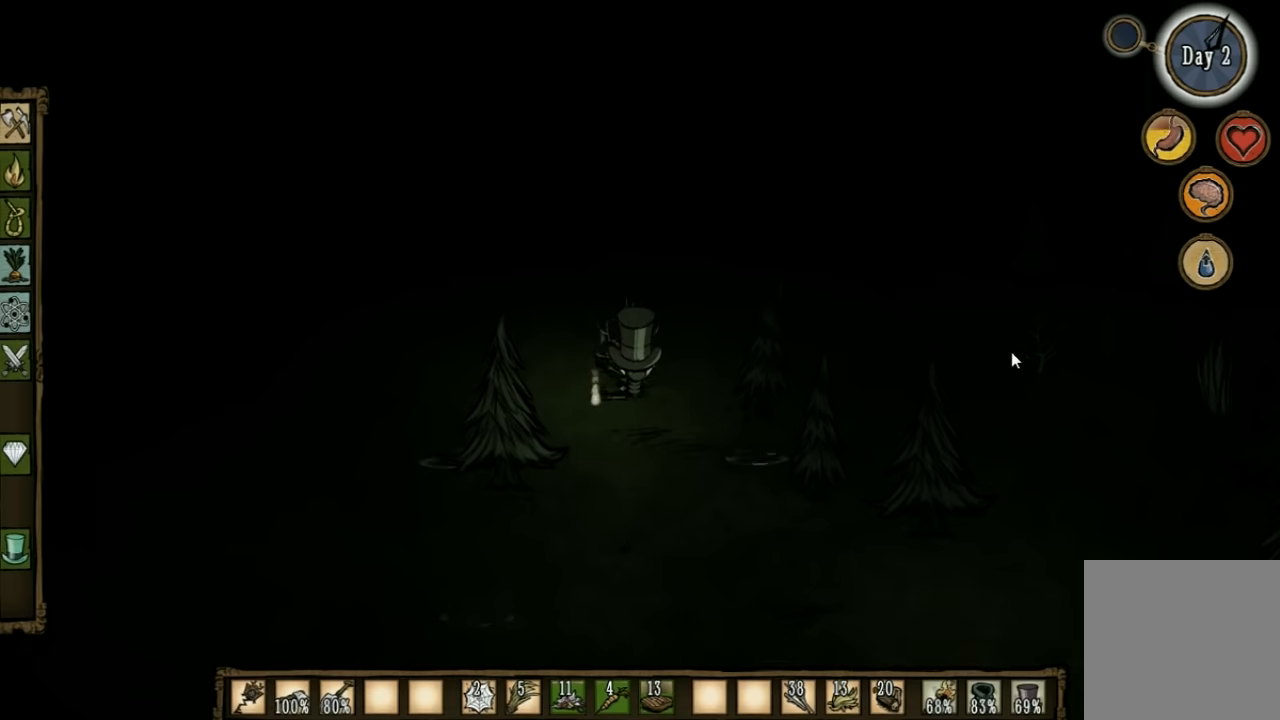
{"keys": [], "events": []}
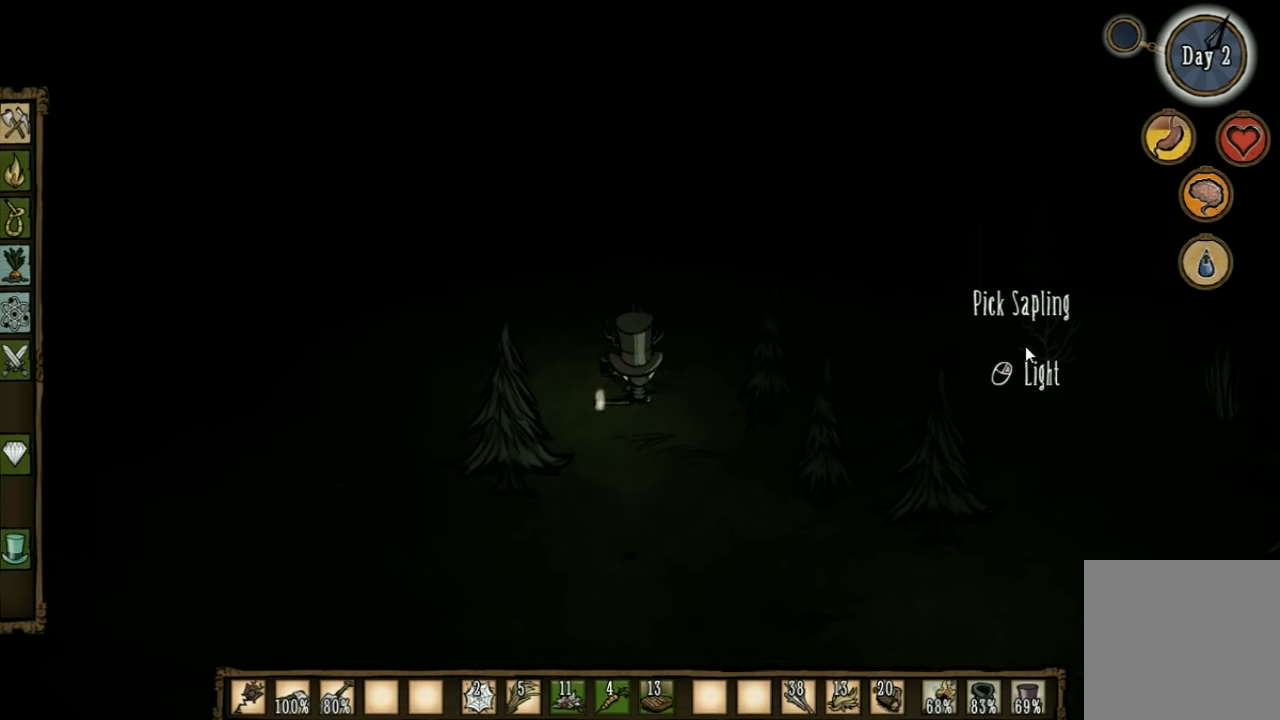
{"keys": [], "events": []}
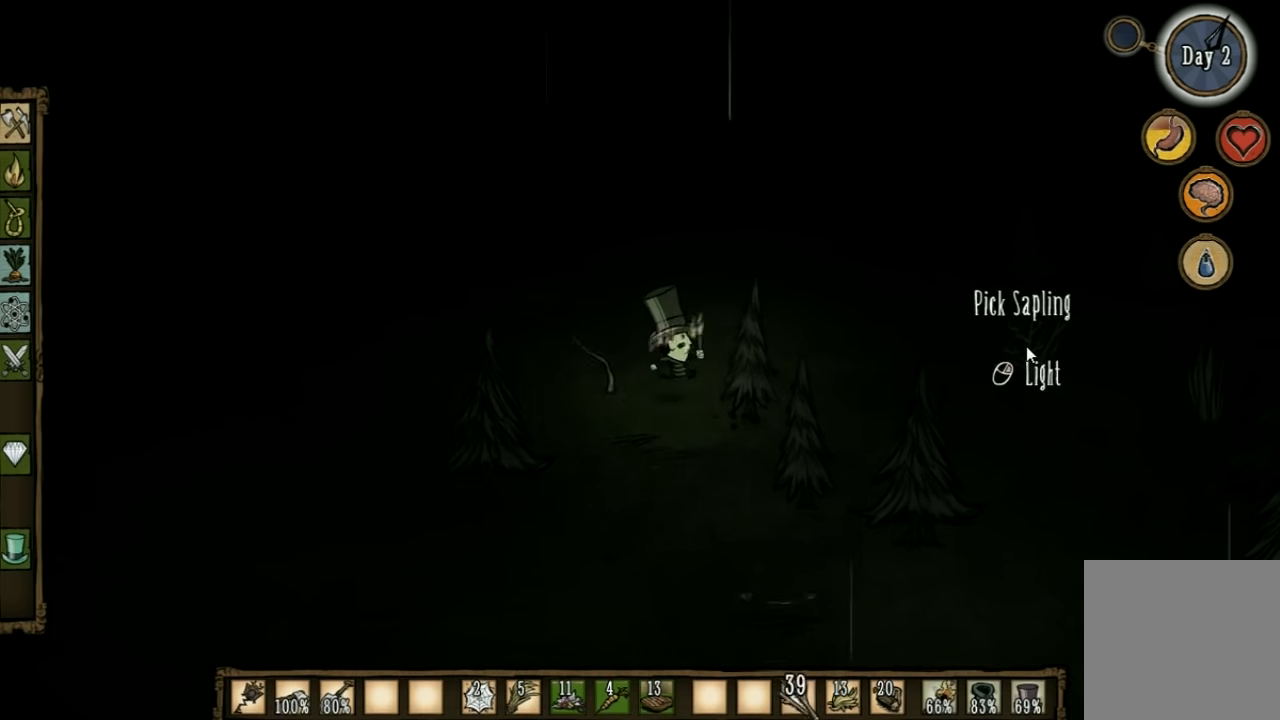
{"keys": [], "events": []}